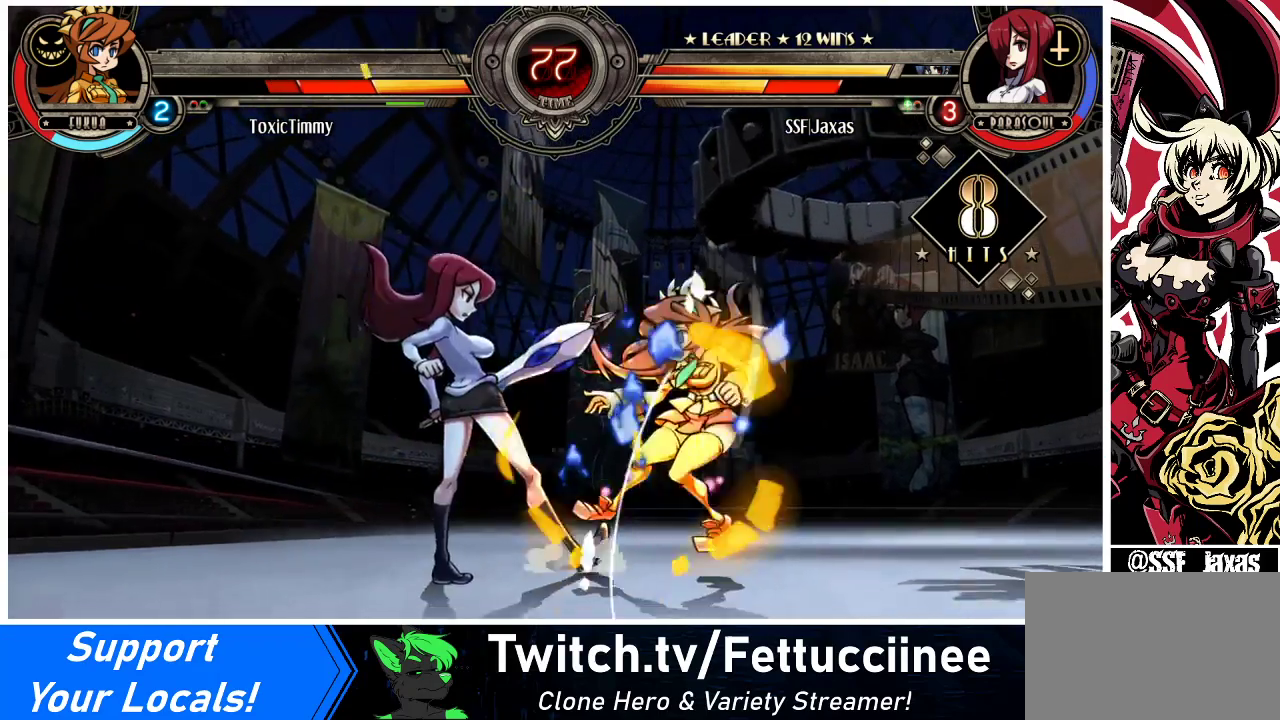
Gameplay with a controller (arcade stick); each line is a JSON object with the inputs held at the frame after it. "events" lists button and stick changes between this image and that frame as [ms after this image, input, new state], when the widget could be followed in between. Not read: L3 R3.
{"buttons": ["DPAD_RIGHT"], "events": [[33, "CROSS", "down"], [100, "DPAD_RIGHT", "up"], [167, "CROSS", "up"], [300, "DPAD_RIGHT", "down"], [367, "DPAD_RIGHT", "up"], [433, "DPAD_RIGHT", "down"]]}
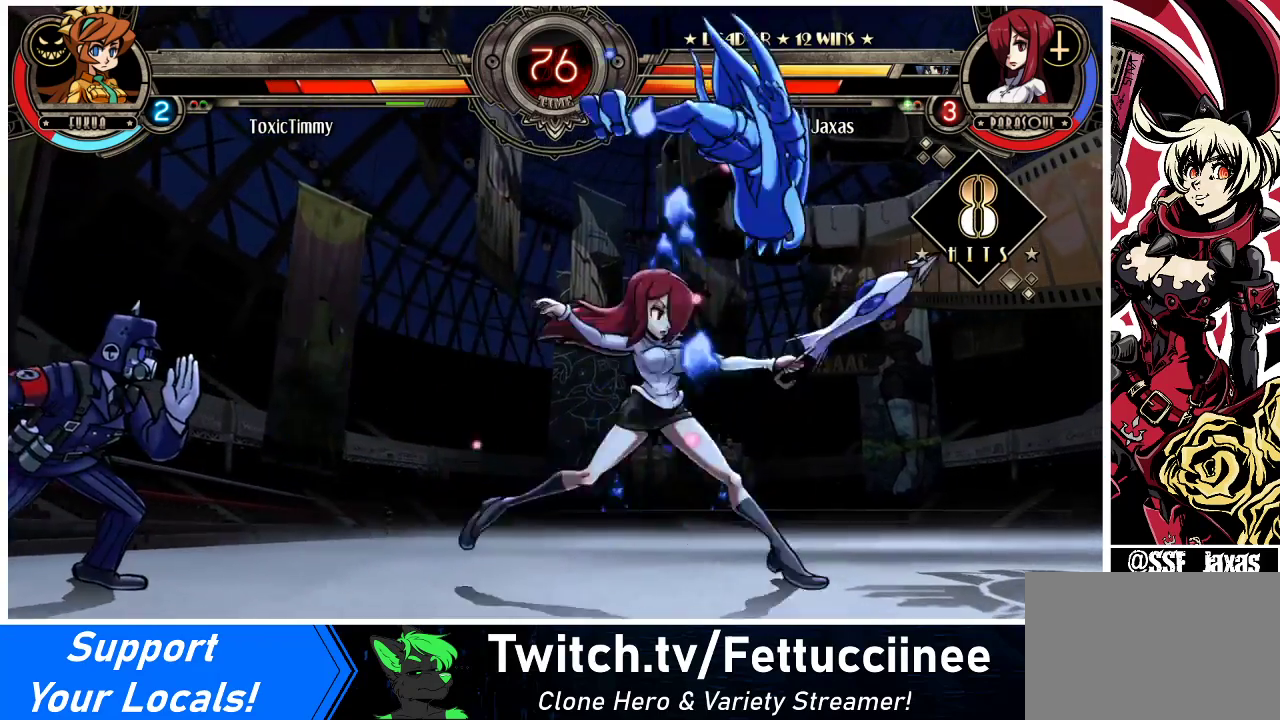
{"buttons": ["DPAD_DOWN"], "events": [[33, "CIRCLE", "down"], [33, "DPAD_RIGHT", "up"], [133, "DPAD_DOWN", "down"], [167, "CIRCLE", "up"], [333, "R1", "down"], [500, "R1", "up"]]}
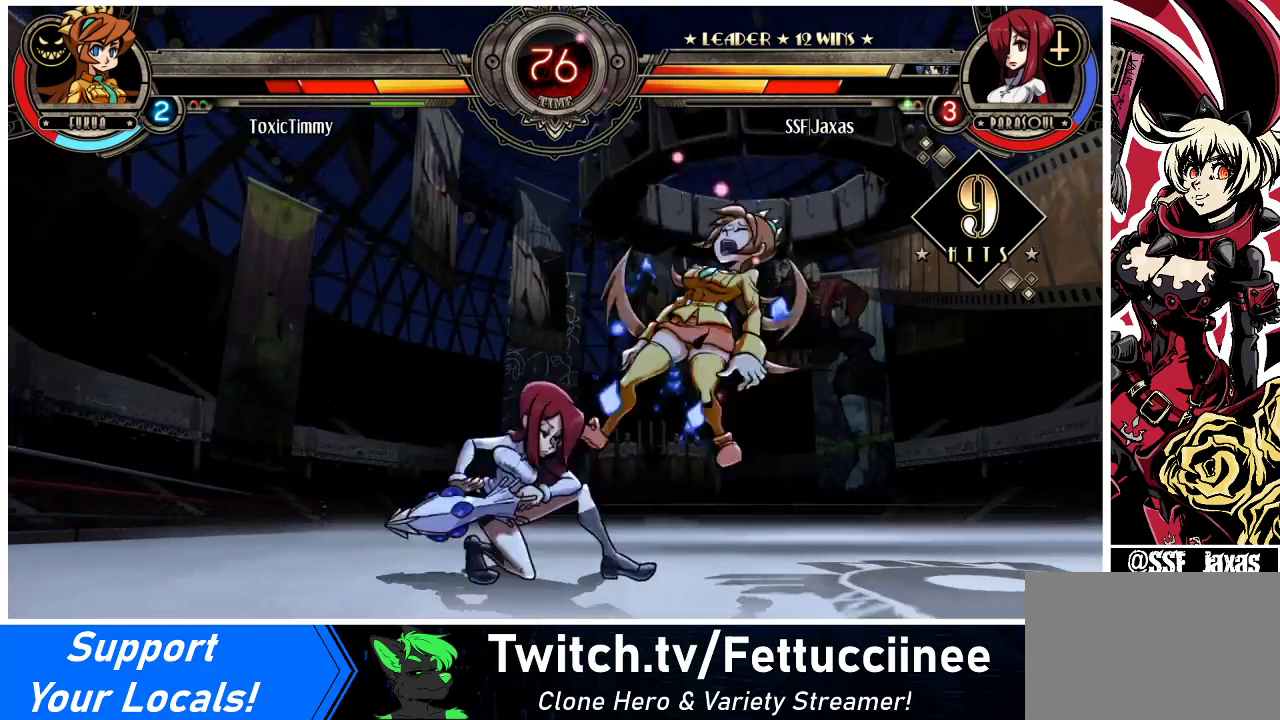
{"buttons": ["DPAD_RIGHT"], "events": [[33, "DPAD_DOWN", "up"], [67, "DPAD_RIGHT", "down"], [167, "DPAD_UP", "down"], [300, "DPAD_UP", "up"], [400, "SQUARE", "down"], [500, "SQUARE", "up"]]}
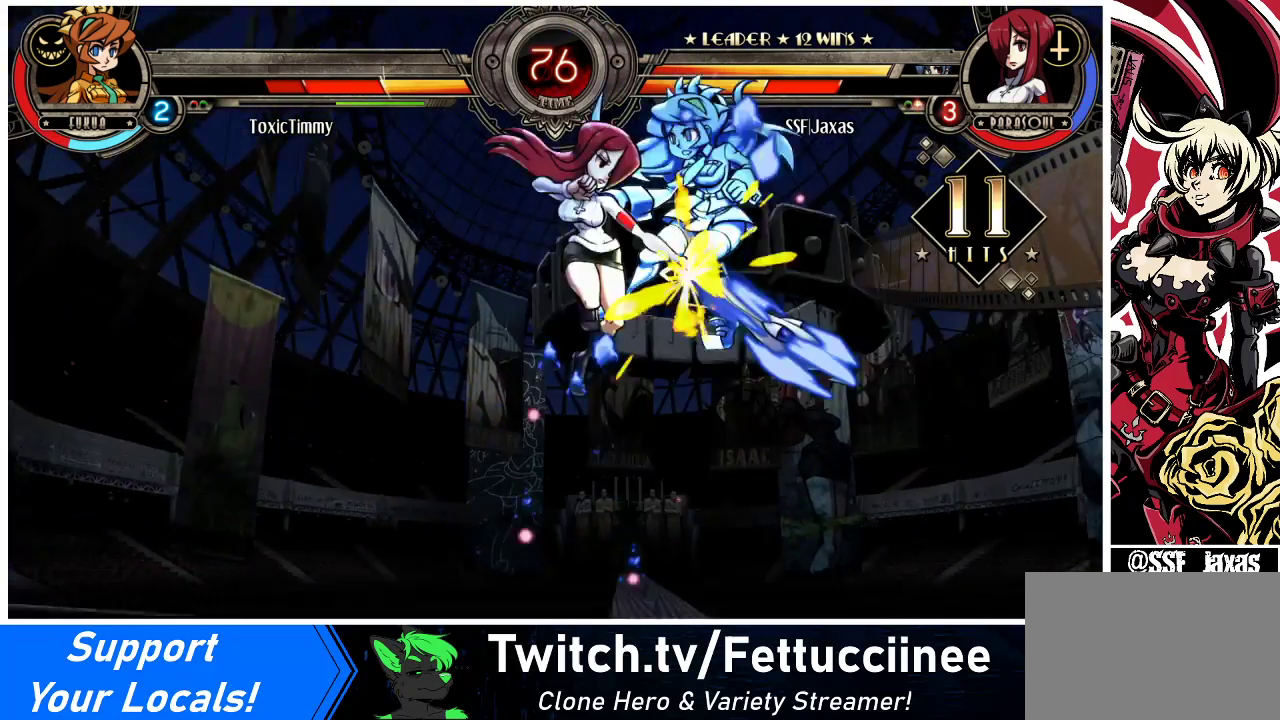
{"buttons": ["TRIANGLE", "DPAD_RIGHT"], "events": [[267, "CROSS", "down"], [333, "CROSS", "up"], [500, "TRIANGLE", "down"]]}
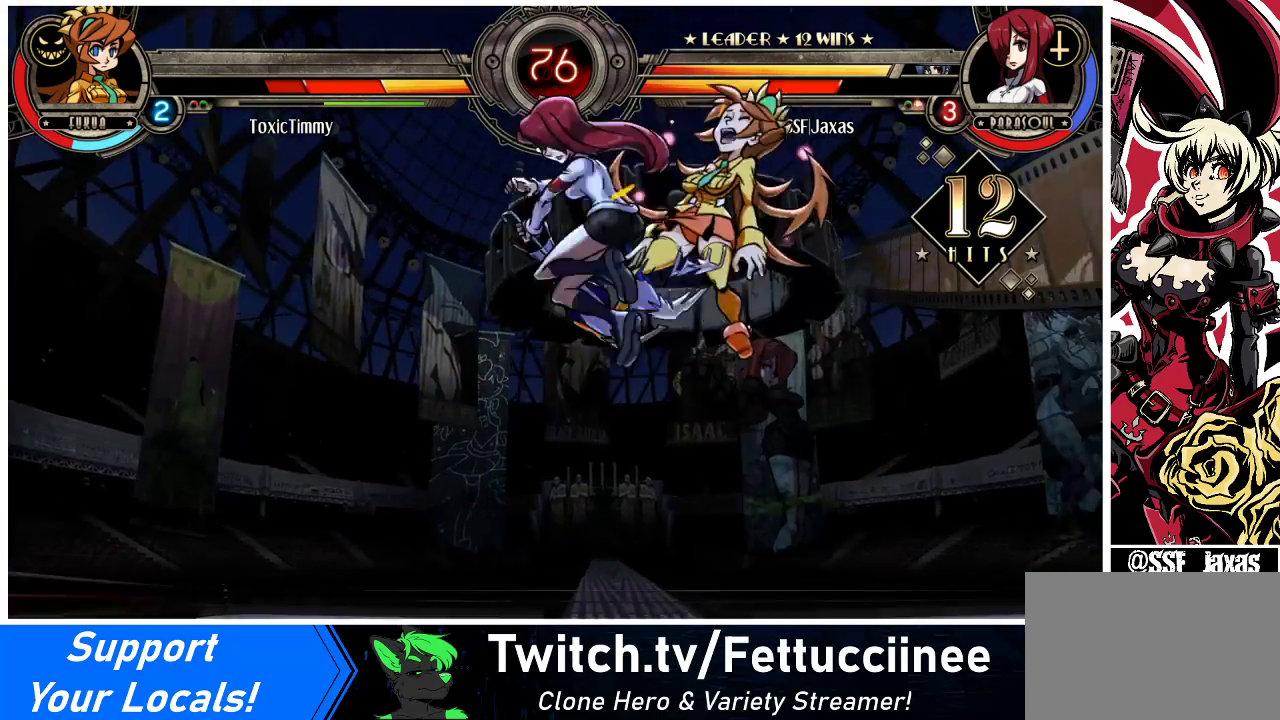
{"buttons": [], "events": [[133, "TRIANGLE", "up"], [300, "DPAD_RIGHT", "up"], [433, "DPAD_RIGHT", "down"], [500, "DPAD_RIGHT", "up"]]}
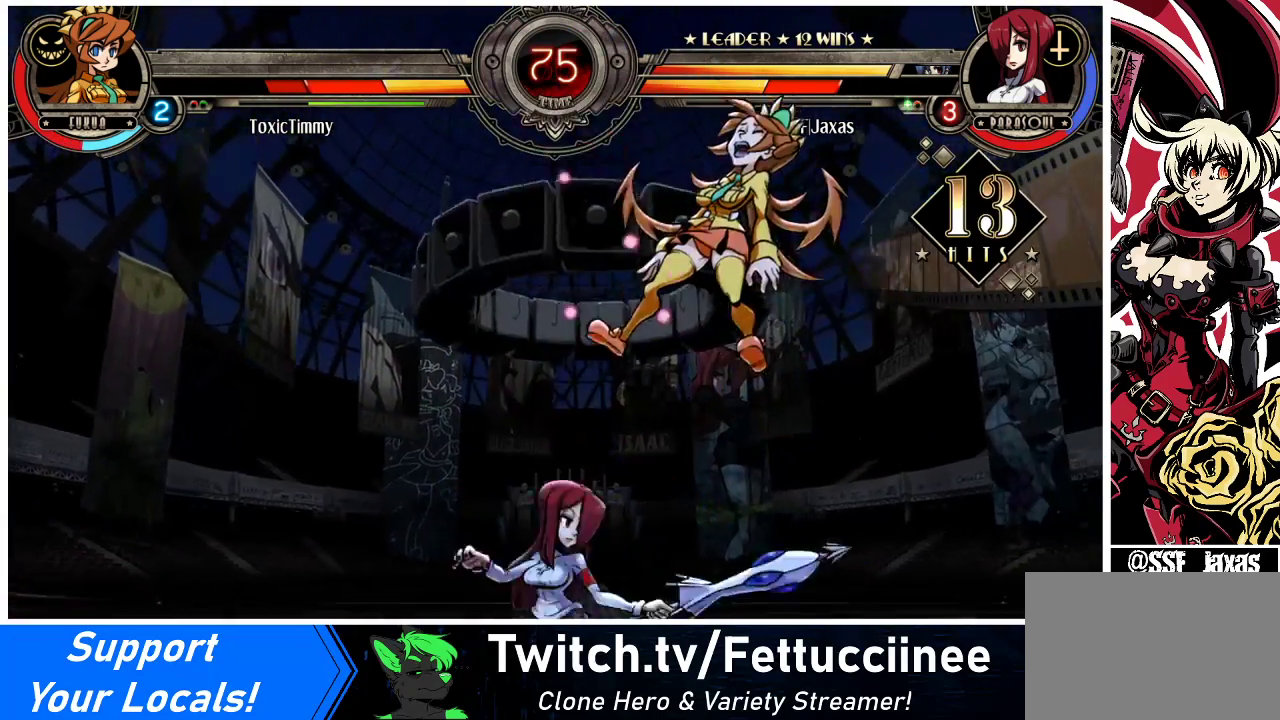
{"buttons": ["DPAD_DOWN"], "events": [[33, "DPAD_RIGHT", "down"], [233, "DPAD_DOWN", "down"], [267, "DPAD_RIGHT", "up"], [367, "CROSS", "down"], [467, "CROSS", "up"]]}
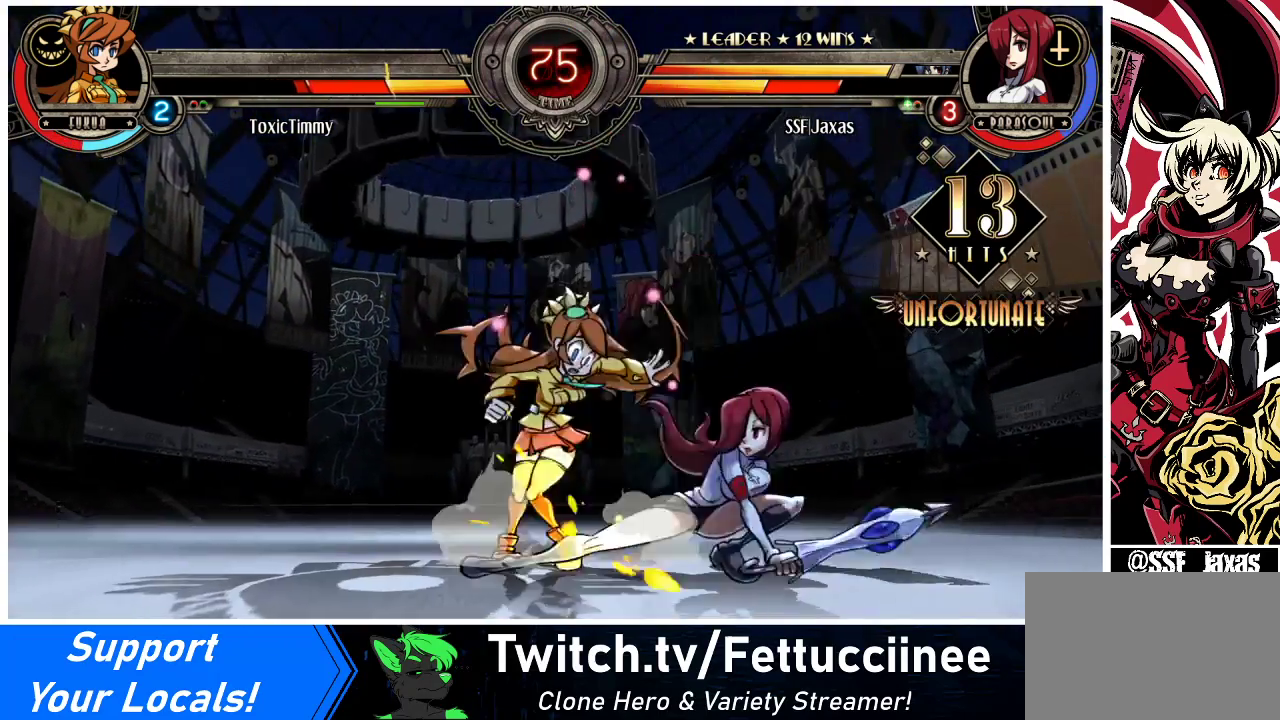
{"buttons": ["R1", "DPAD_RIGHT"], "events": [[33, "CIRCLE", "down"], [67, "DPAD_DOWN", "up"], [167, "CIRCLE", "up"], [267, "DPAD_RIGHT", "down"], [400, "R1", "down"]]}
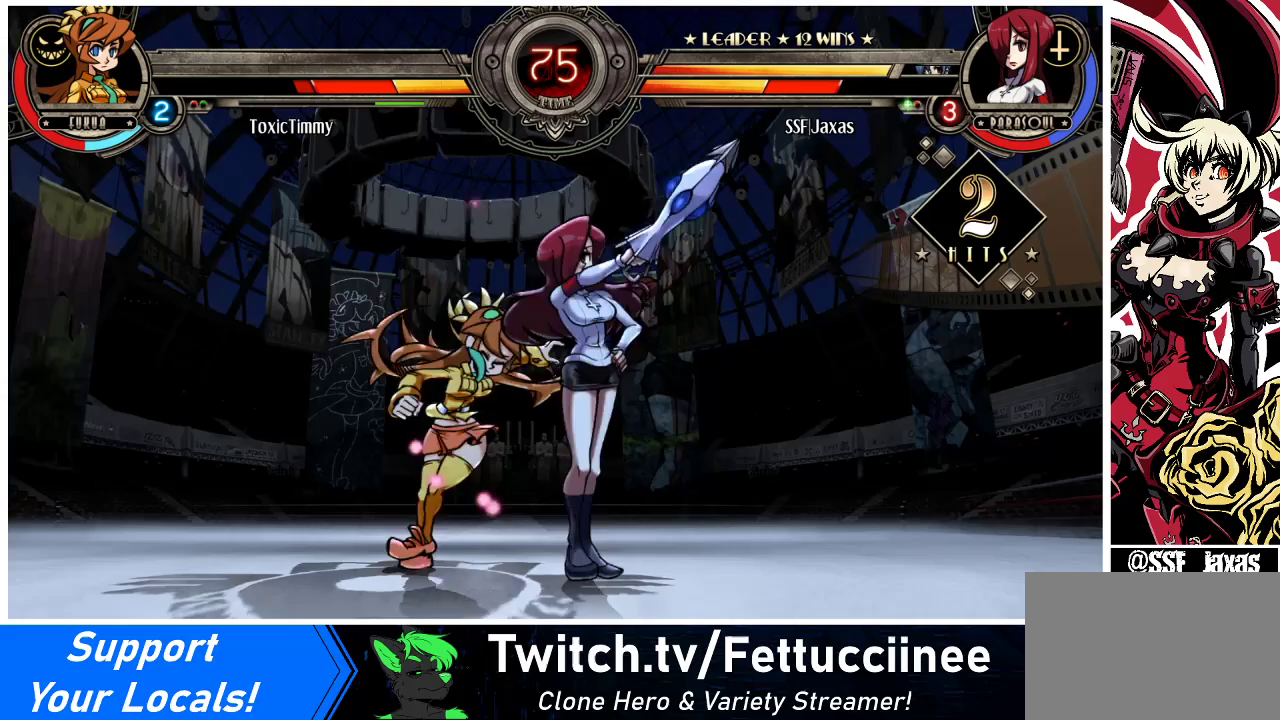
{"buttons": ["R1", "DPAD_RIGHT"], "events": [[33, "R1", "up"], [300, "R1", "down"]]}
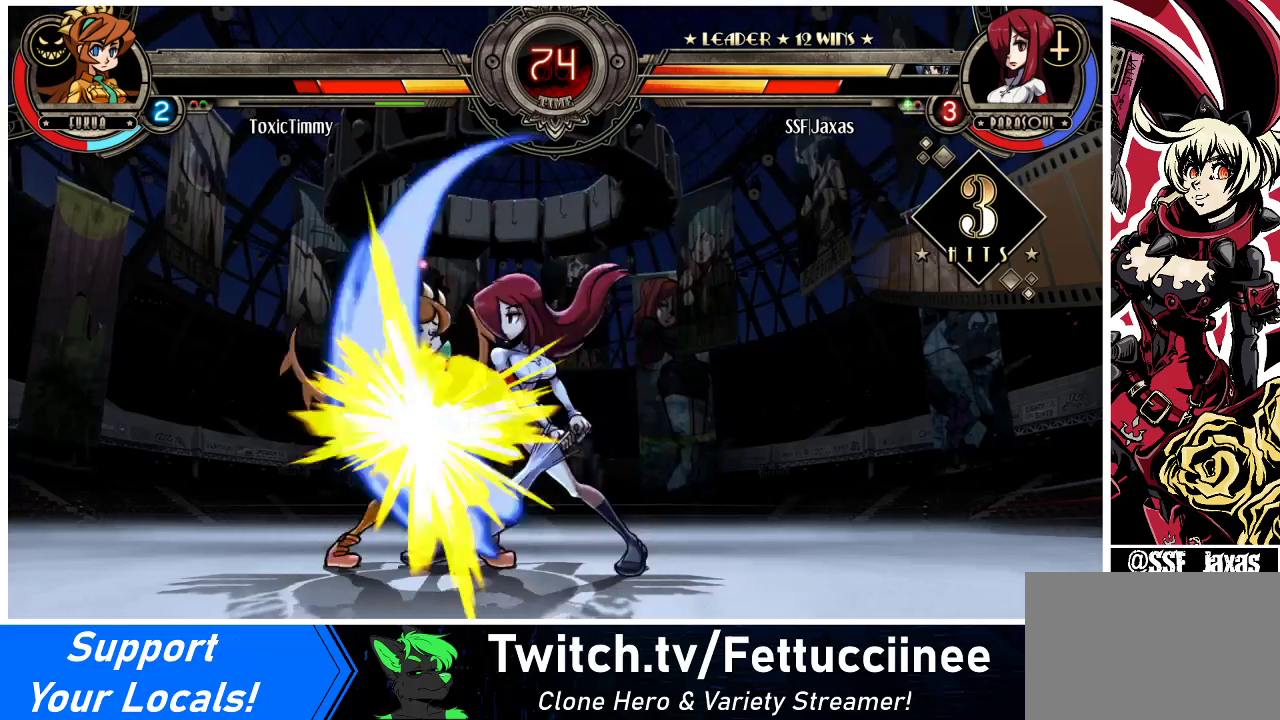
{"buttons": ["DPAD_RIGHT"], "events": [[33, "DPAD_RIGHT", "up"], [33, "R1", "up"], [67, "DPAD_LEFT", "down"], [167, "SQUARE", "down"], [300, "DPAD_LEFT", "up"], [300, "SQUARE", "up"], [367, "DPAD_RIGHT", "down"]]}
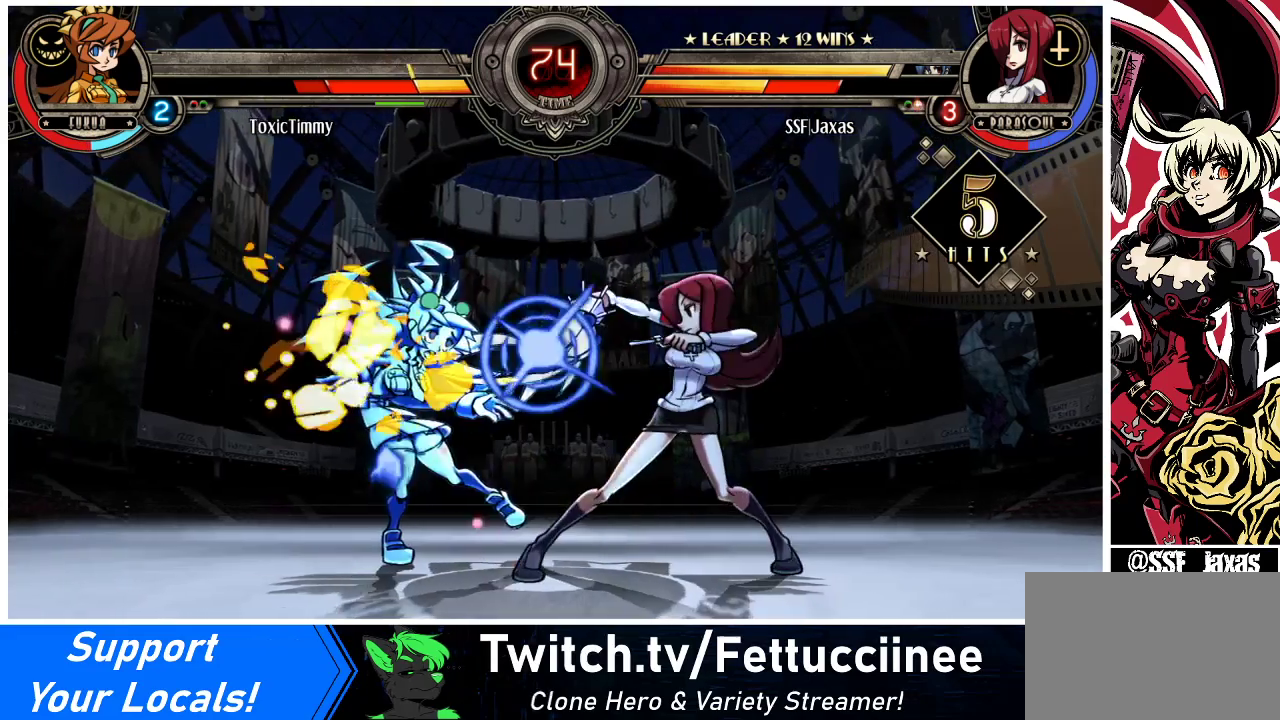
{"buttons": ["R2", "DPAD_RIGHT"], "events": [[233, "TRIANGLE", "down"], [367, "TRIANGLE", "up"], [467, "R2", "down"]]}
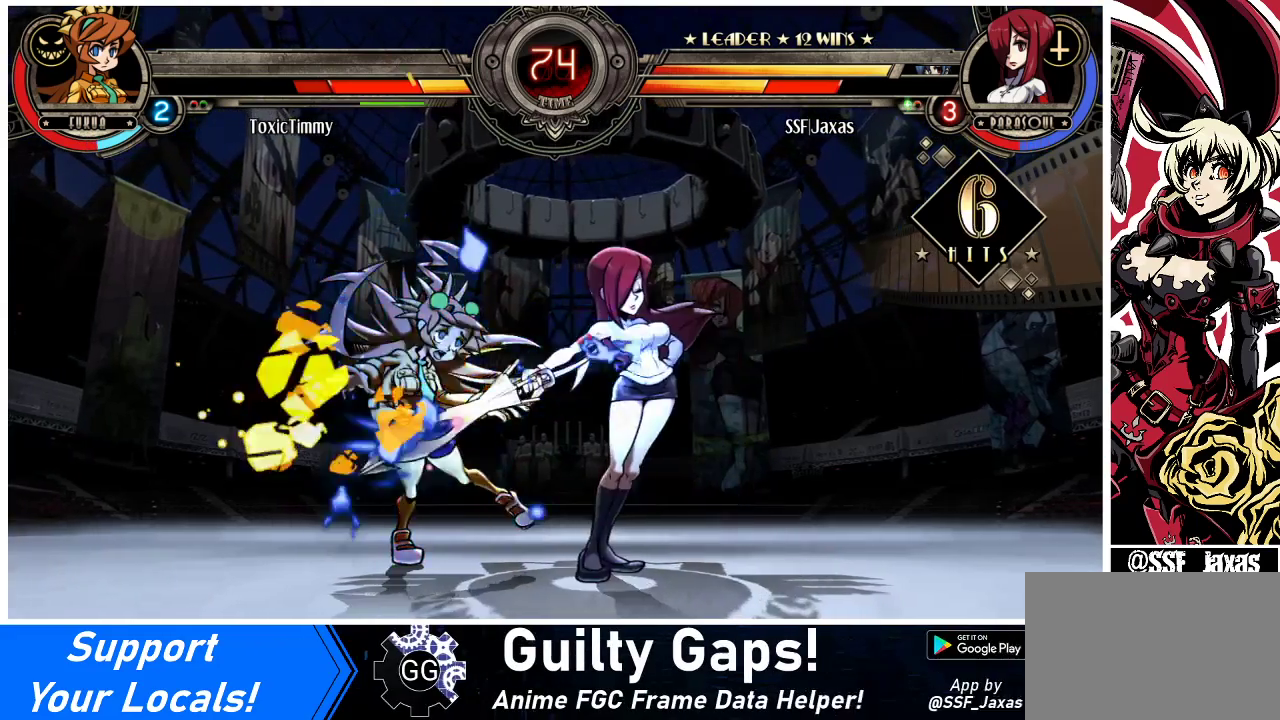
{"buttons": ["CROSS", "DPAD_LEFT"], "events": [[167, "R2", "up"], [300, "DPAD_LEFT", "down"], [300, "DPAD_RIGHT", "up"], [433, "CROSS", "down"]]}
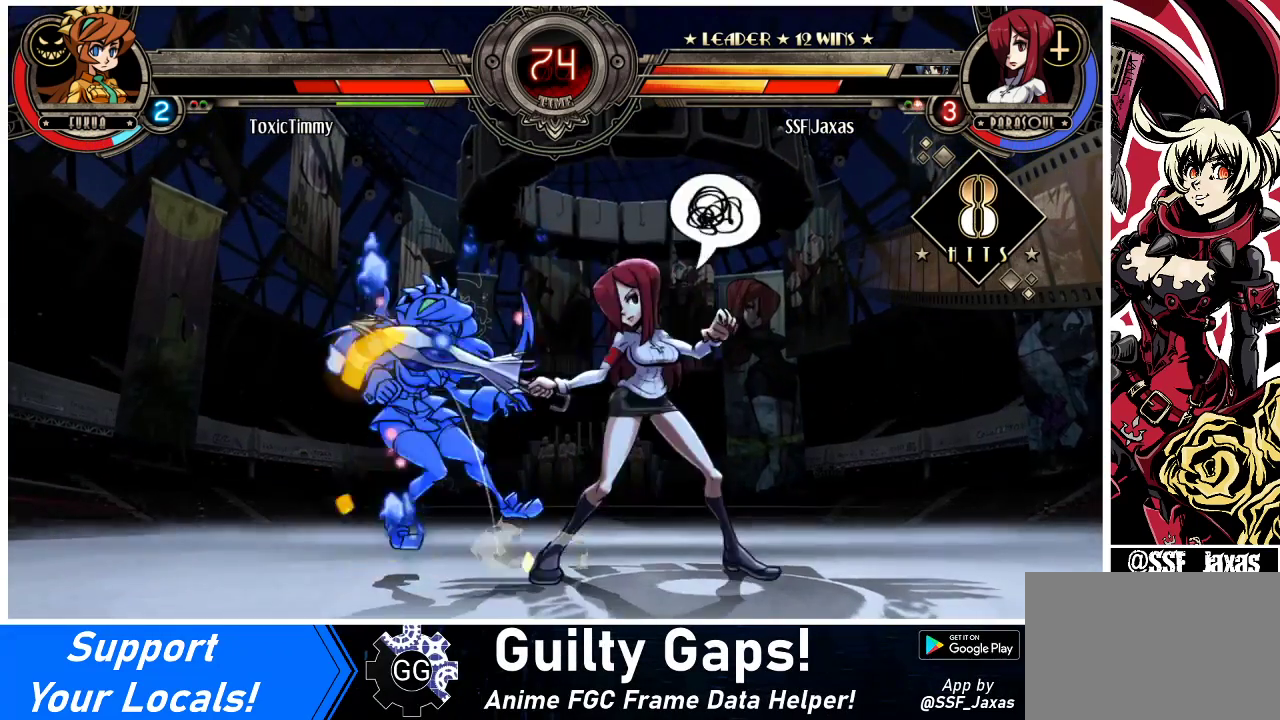
{"buttons": ["CIRCLE"], "events": [[67, "DPAD_LEFT", "up"], [100, "CROSS", "up"], [233, "DPAD_LEFT", "down"], [300, "DPAD_LEFT", "up"], [367, "DPAD_LEFT", "down"], [467, "CIRCLE", "down"], [500, "DPAD_LEFT", "up"]]}
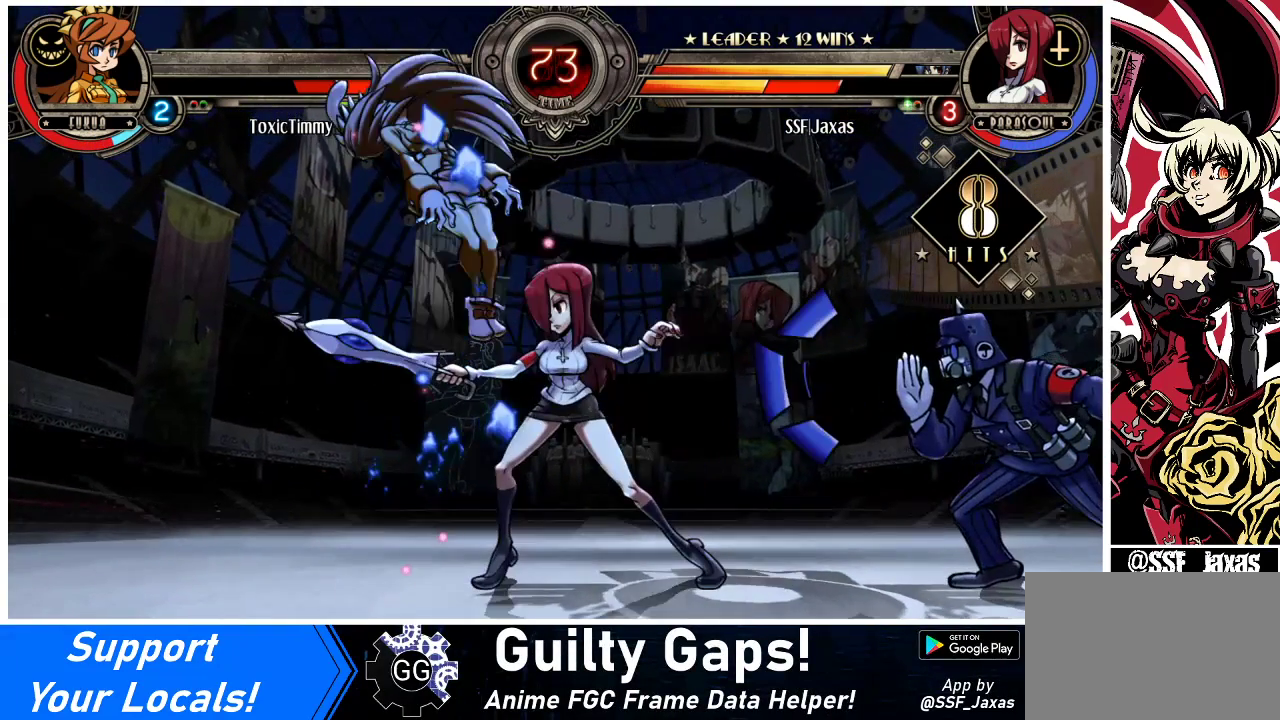
{"buttons": ["CIRCLE", "DPAD_DOWN"], "events": [[67, "DPAD_DOWN", "down"], [100, "CIRCLE", "up"], [467, "CIRCLE", "down"]]}
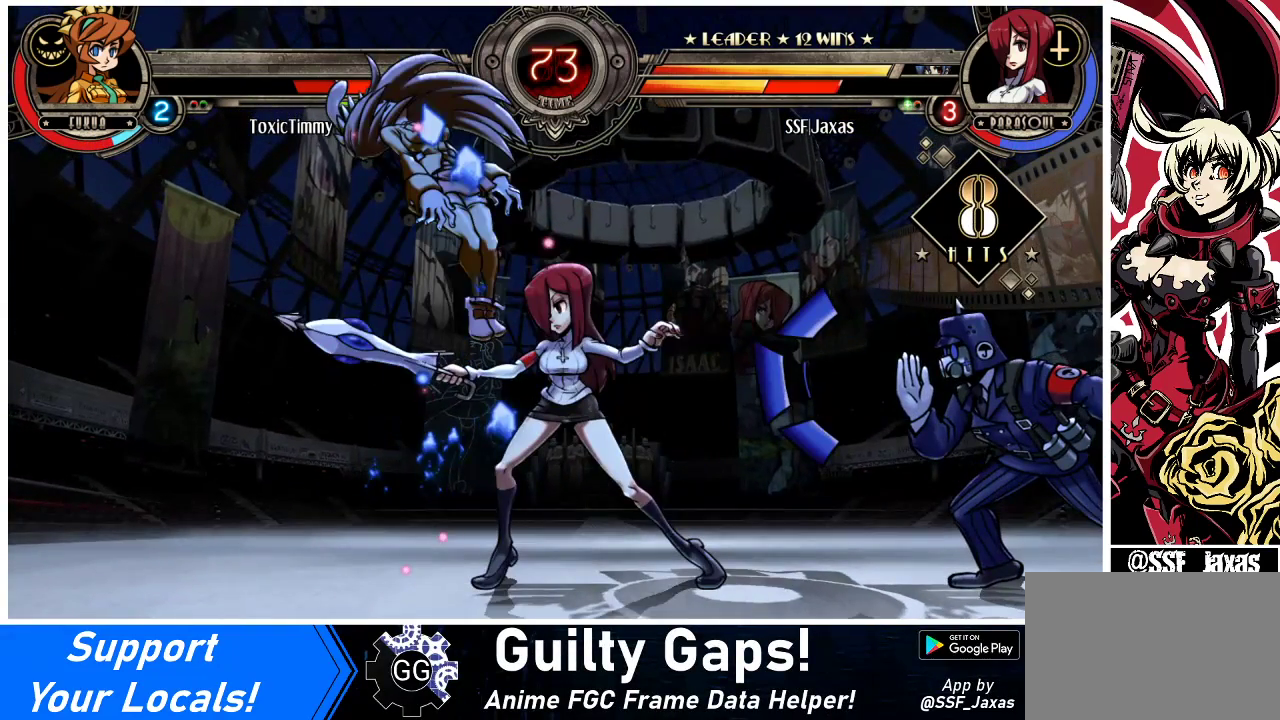
{"buttons": [], "events": [[100, "CIRCLE", "up"], [100, "DPAD_DOWN", "up"]]}
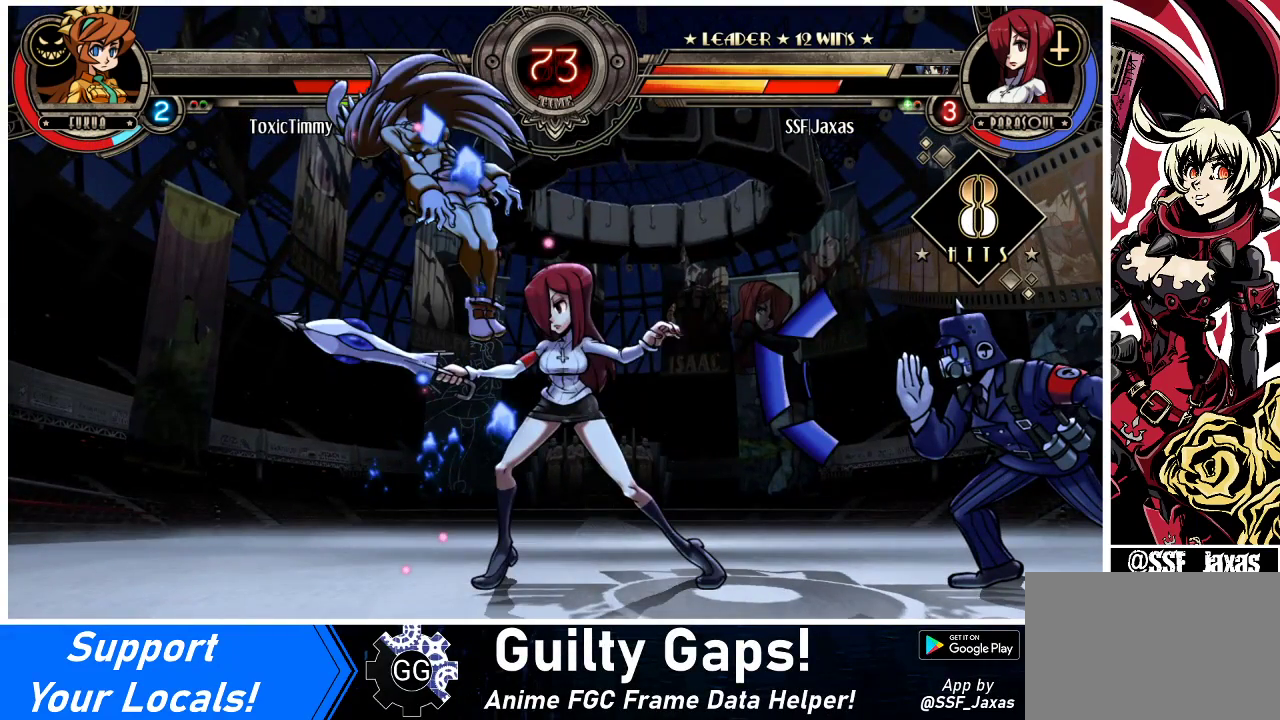
{"buttons": [], "events": []}
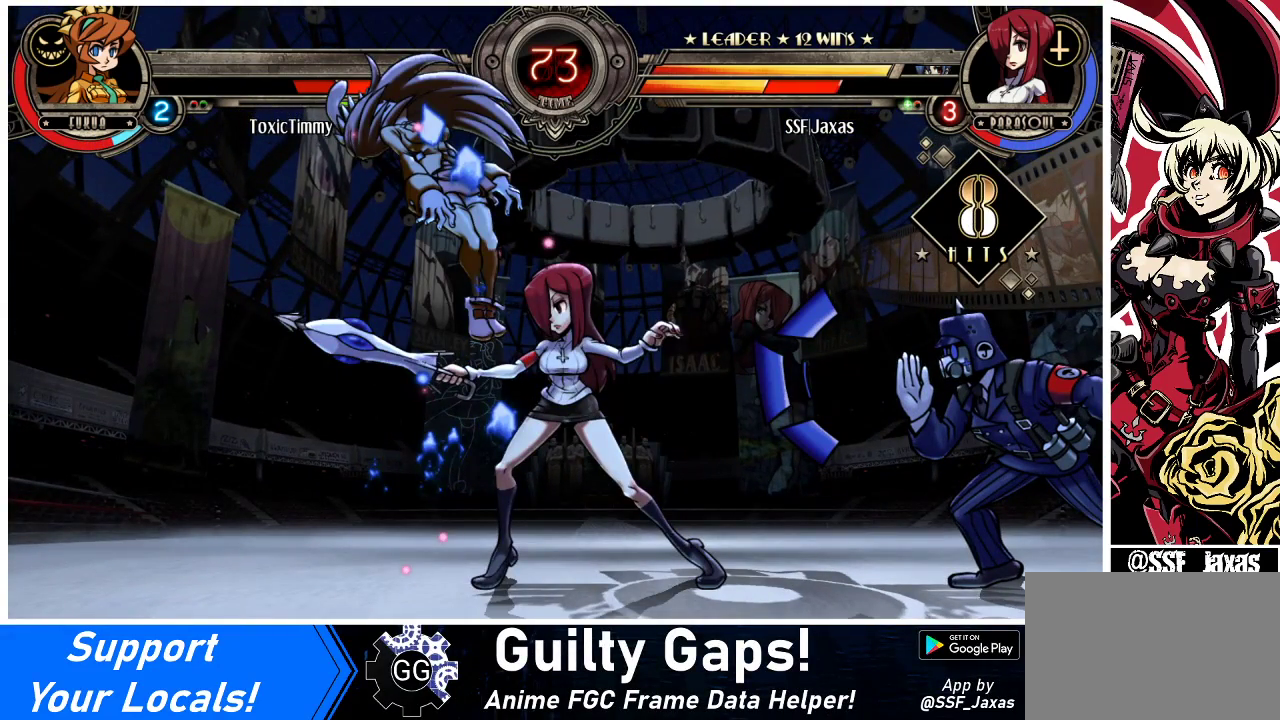
{"buttons": [], "events": []}
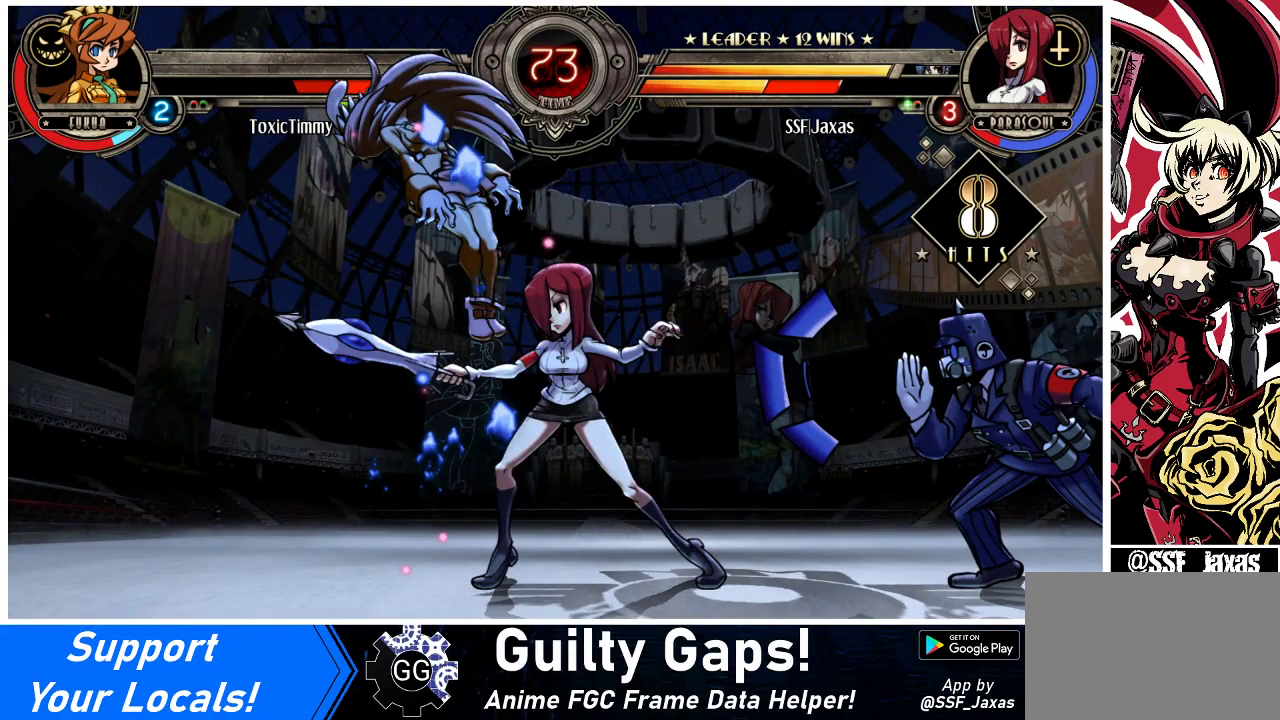
{"buttons": [], "events": []}
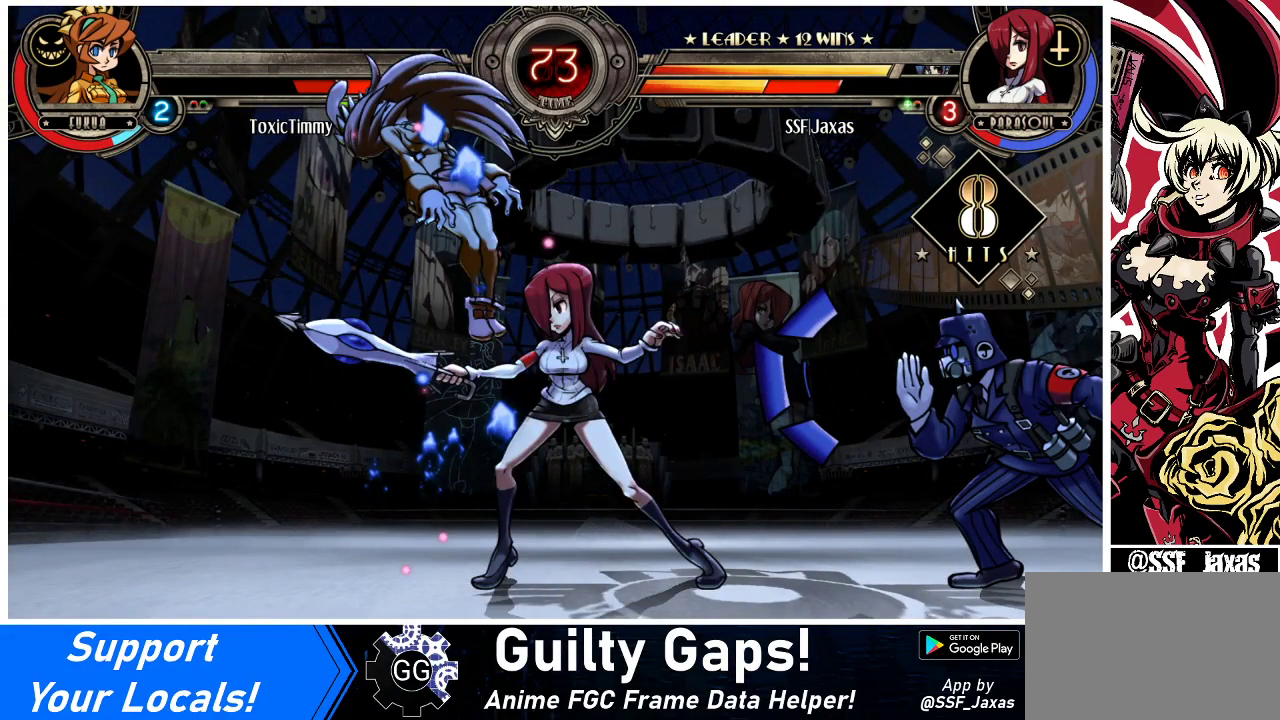
{"buttons": [], "events": []}
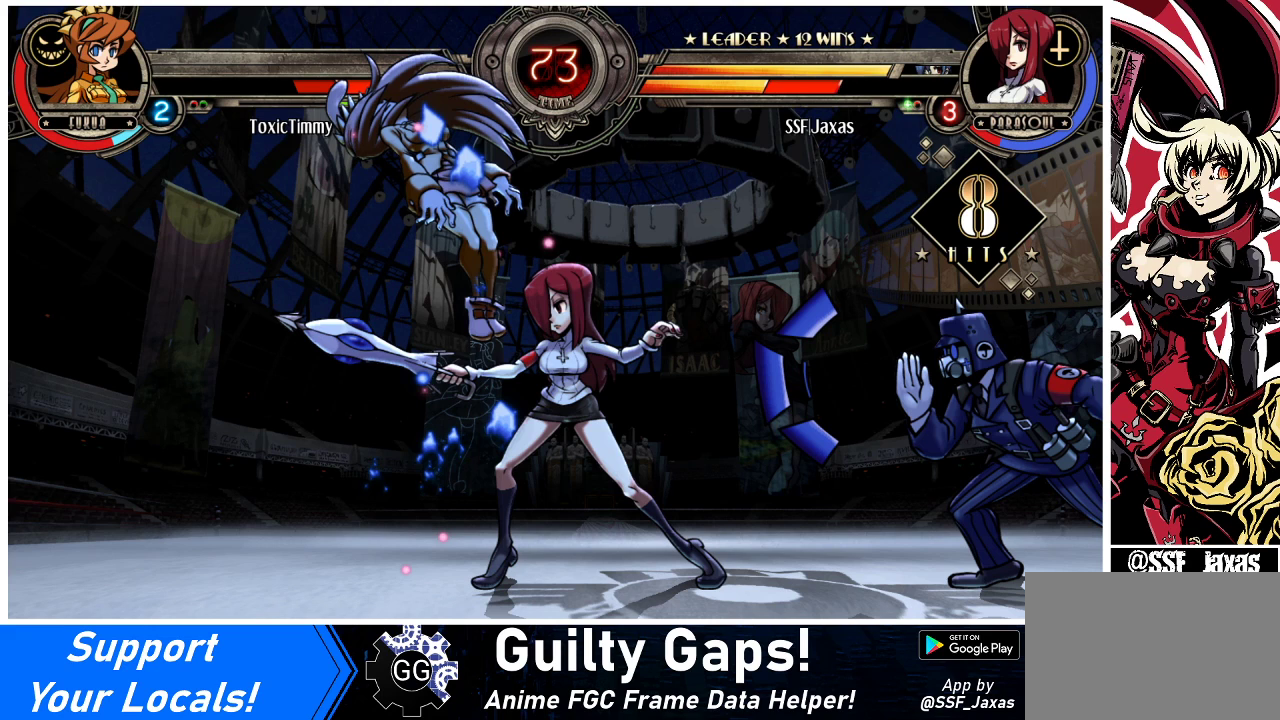
{"buttons": [], "events": []}
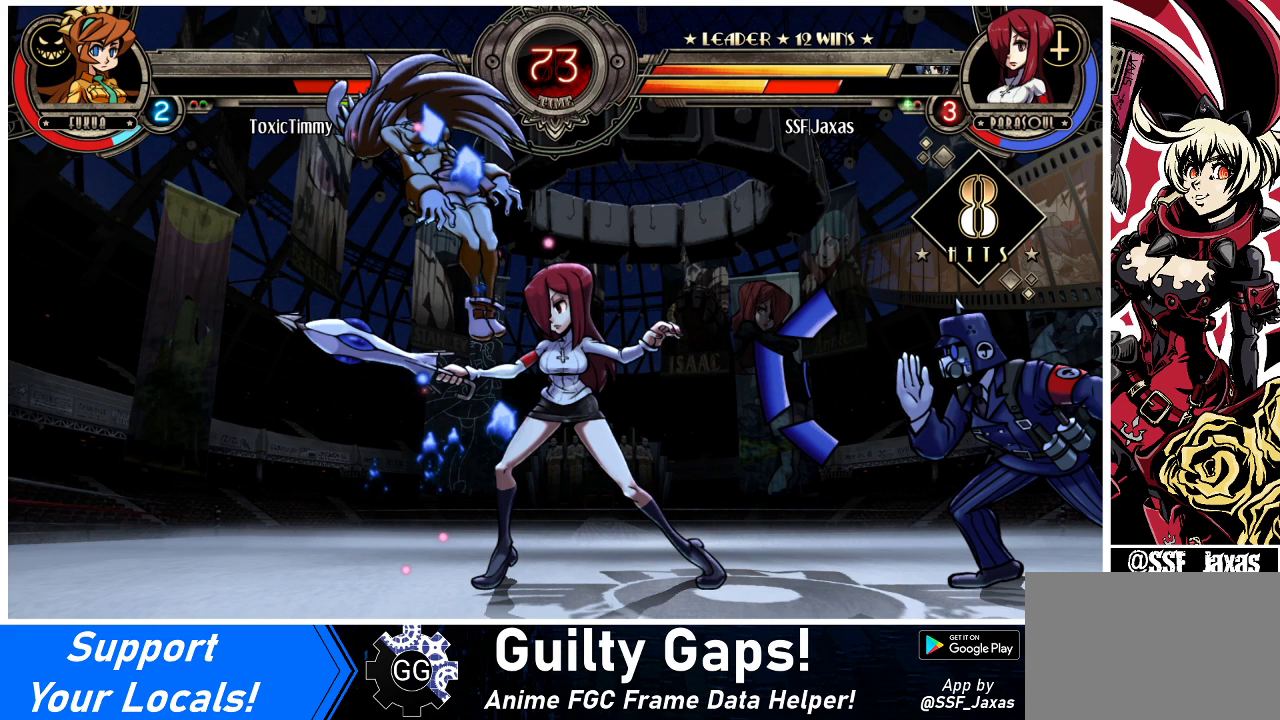
{"buttons": [], "events": []}
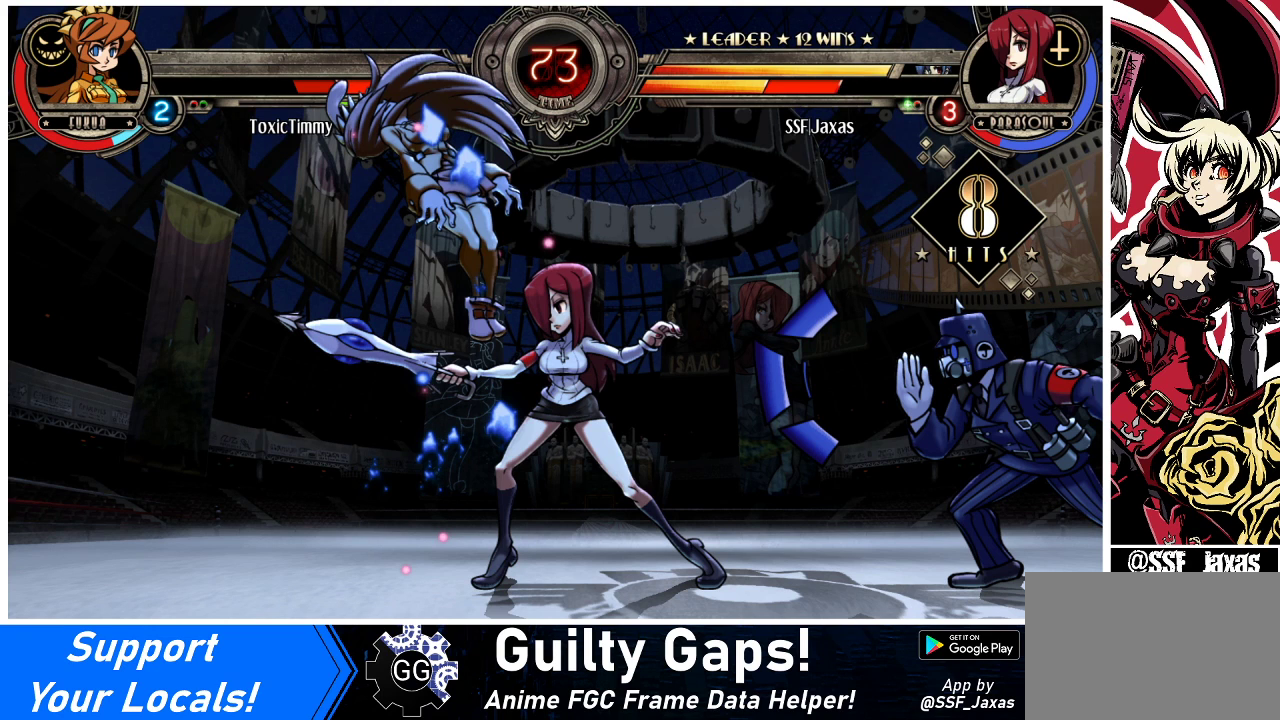
{"buttons": [], "events": []}
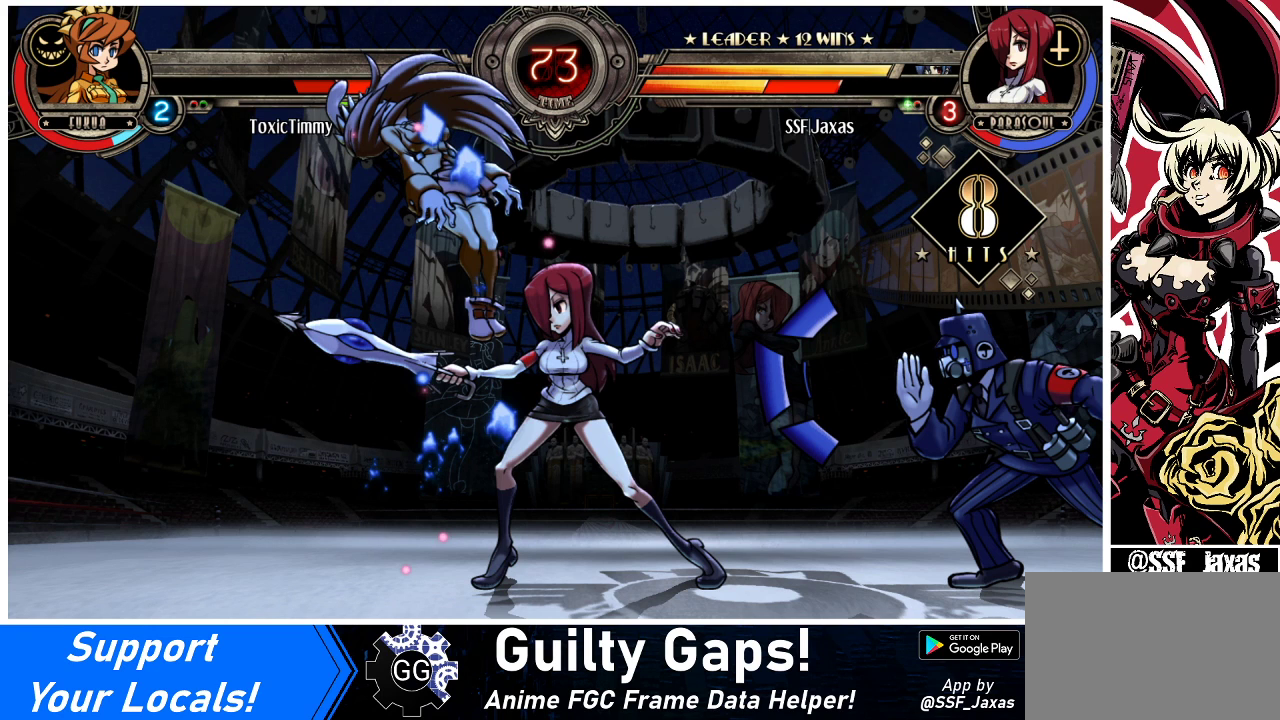
{"buttons": [], "events": []}
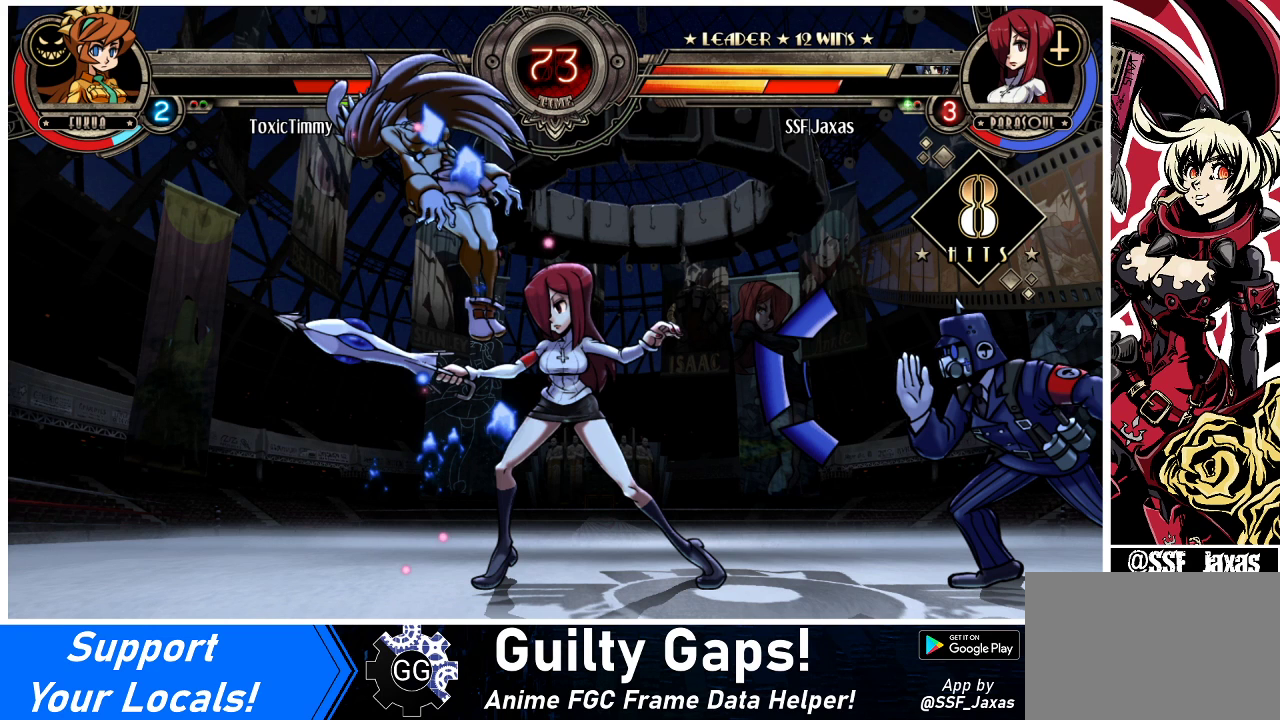
{"buttons": [], "events": []}
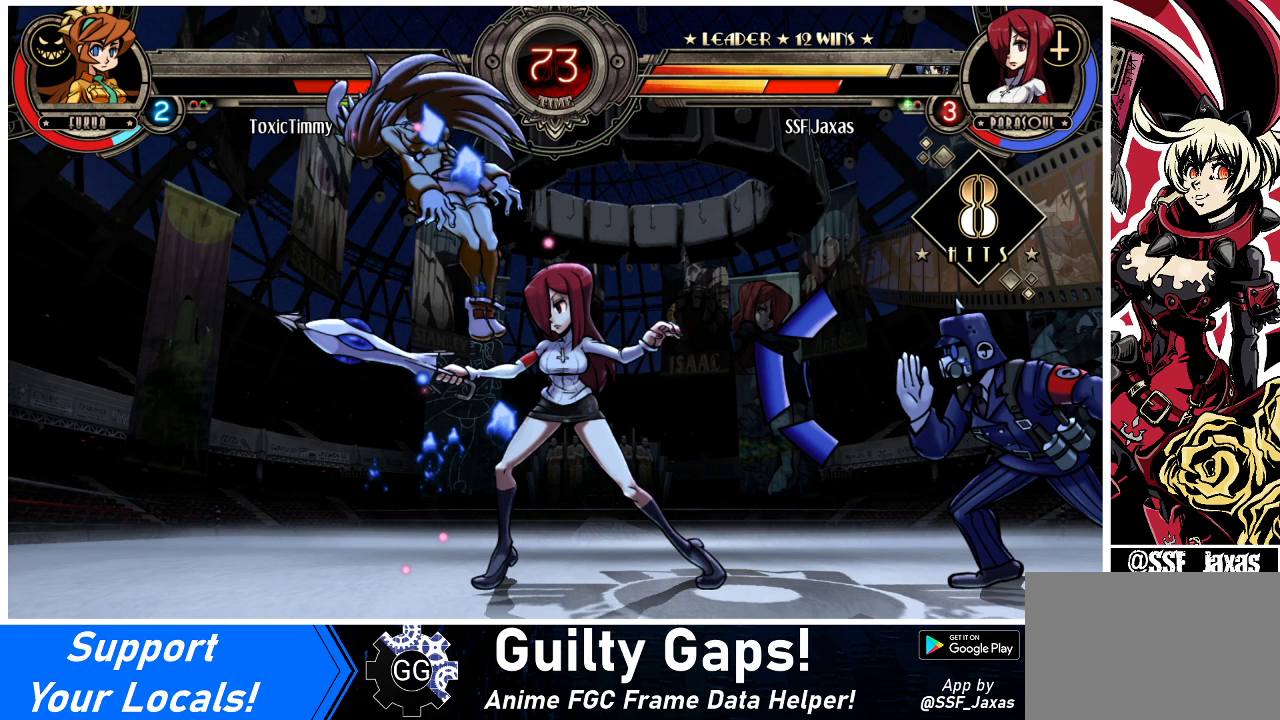
{"buttons": ["SQUARE"], "events": [[133, "CIRCLE", "down"], [233, "CIRCLE", "up"], [267, "DPAD_LEFT", "down"], [333, "DPAD_DOWN", "down"], [400, "DPAD_LEFT", "up"], [400, "DPAD_RIGHT", "down"], [433, "TRIANGLE", "down"], [467, "DPAD_DOWN", "up"], [467, "SQUARE", "down"], [500, "DPAD_RIGHT", "up"], [500, "TRIANGLE", "up"]]}
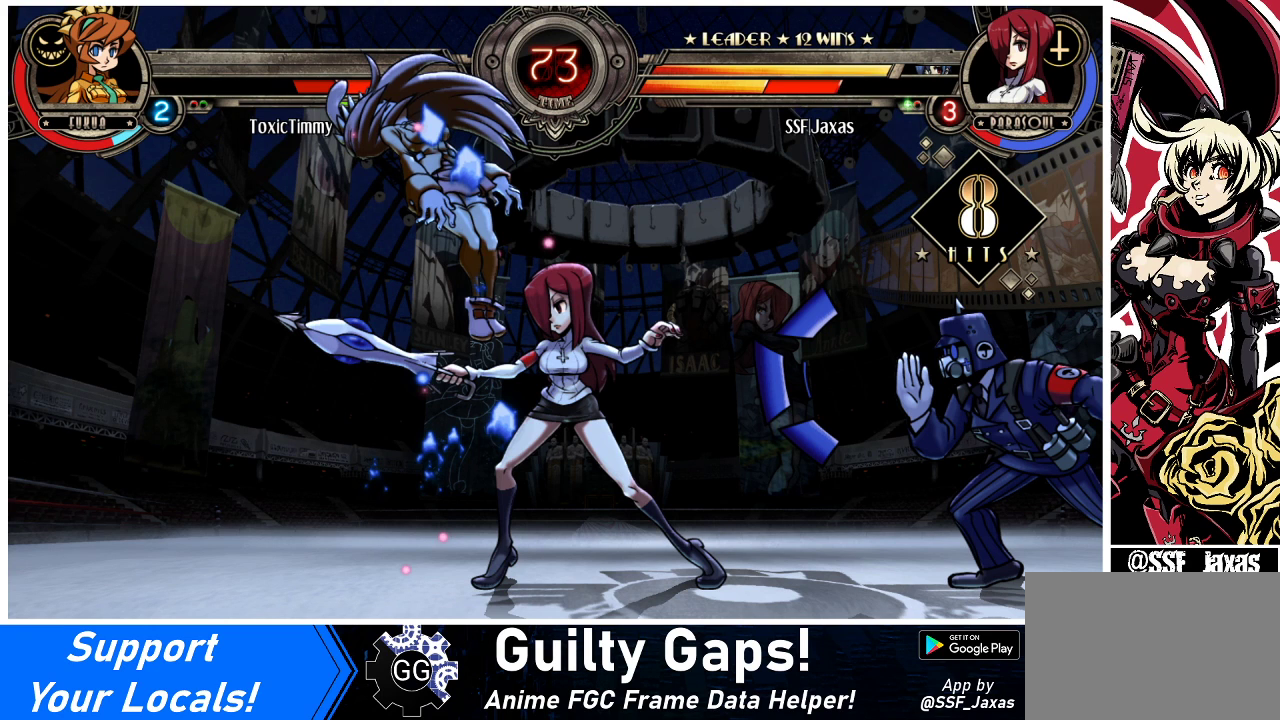
{"buttons": ["CROSS", "SQUARE", "DPAD_DOWN", "DPAD_LEFT"]}
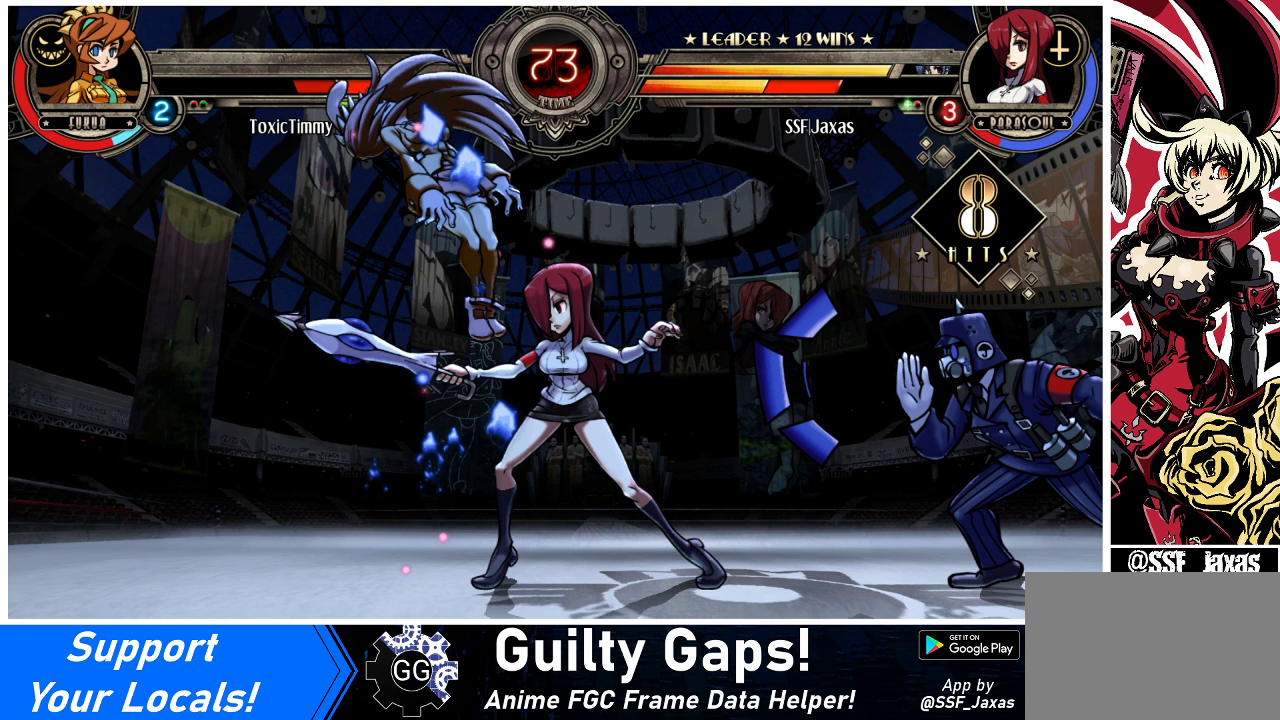
{"buttons": ["SQUARE", "TRIANGLE", "R1", "DPAD_RIGHT"]}